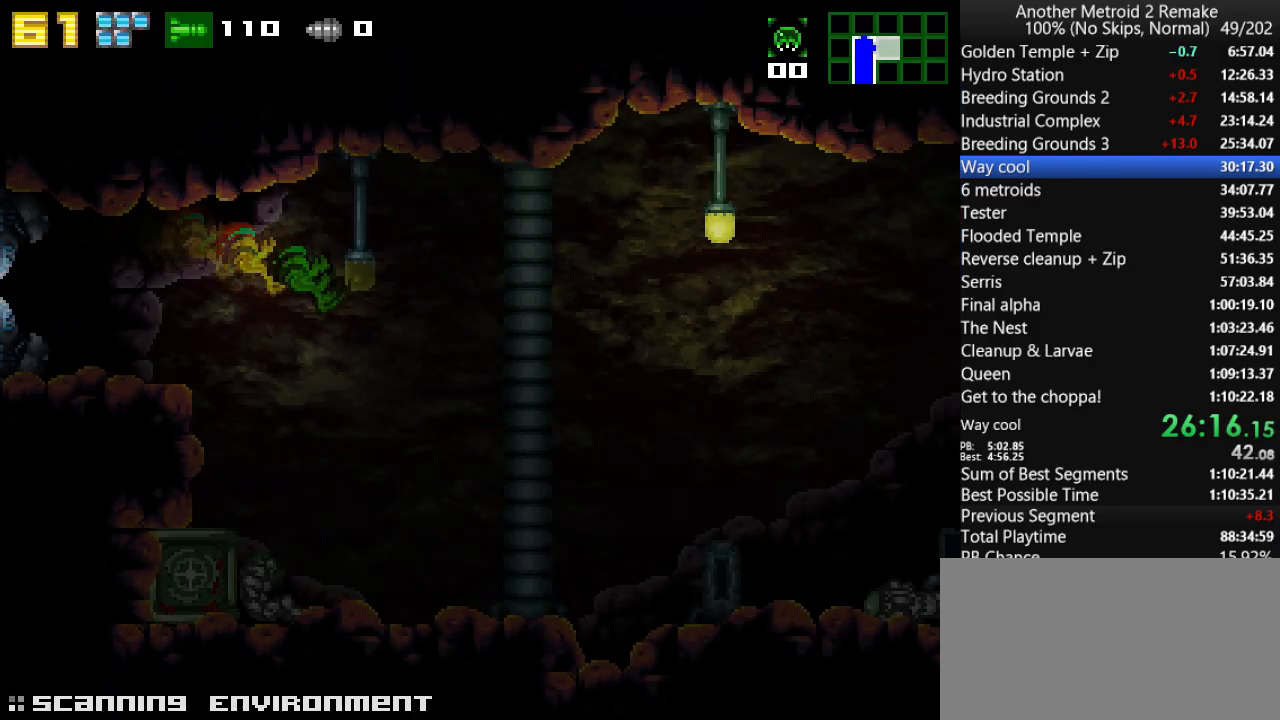
Gameplay with keyboard; each line is a JSON object with the keys held at the frame after it. "events" lists presses ("down") and releases ("up") of "aim", "aimlock", "down", "fire", "hold", "jump", "left", "morph", "return", "right", "toggle" and "up" between this image and that frame as [ms after this image, input, new state], when the widget could be followed in between. No other keys are recorded. Mouse input is not recorded. Key names are as the overlay labels them; some are game actions (e.g. jump) rather than physical keys.
{"keys": ["right"], "events": [[117, "jump", "down"], [183, "jump", "up"], [433, "jump", "down"], [500, "jump", "up"]]}
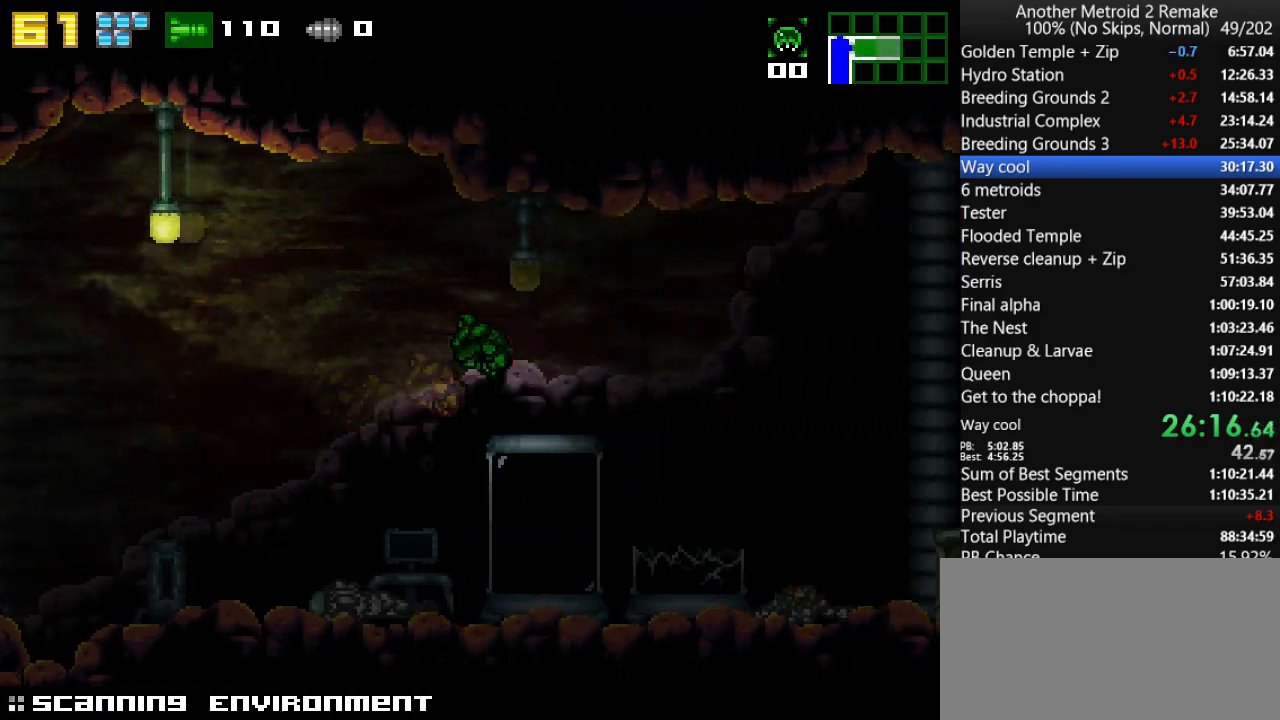
{"keys": ["jump", "right"], "events": [[200, "jump", "down"], [267, "jump", "up"], [500, "jump", "down"]]}
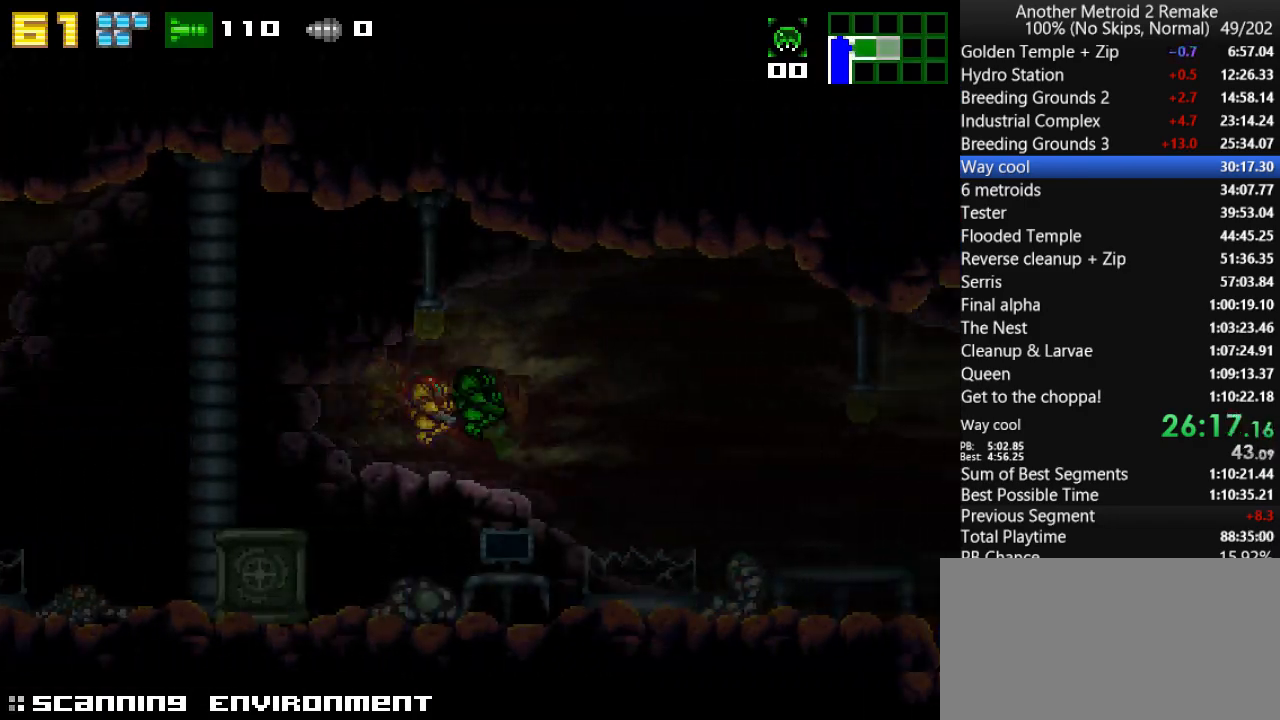
{"keys": ["right"], "events": [[67, "jump", "up"], [350, "jump", "down"], [450, "jump", "up"]]}
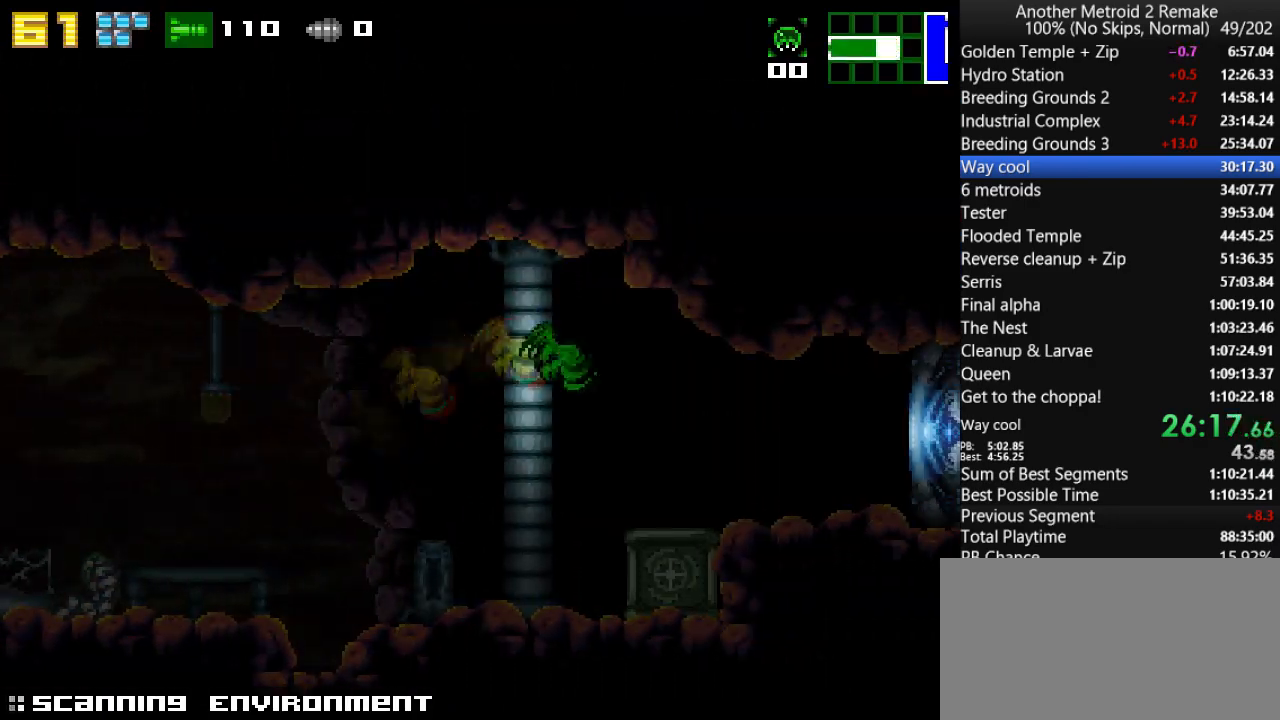
{"keys": ["right"], "events": [[150, "morph", "down"], [317, "morph", "up"]]}
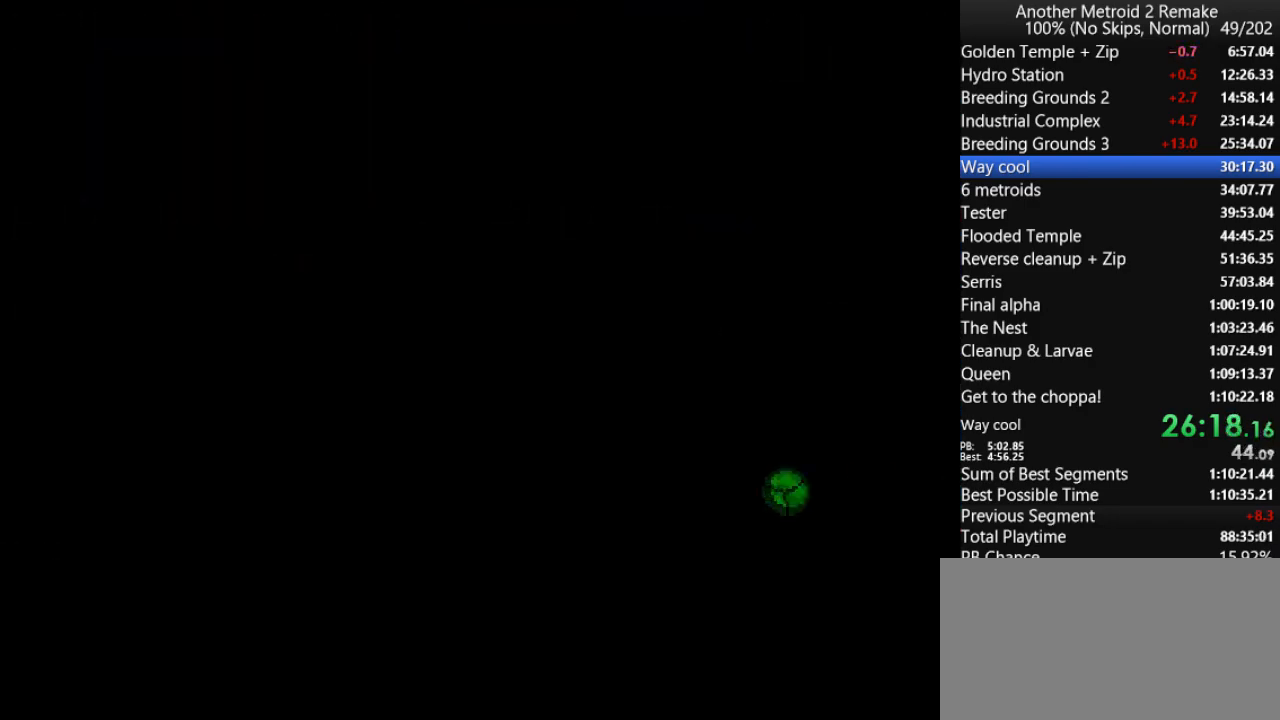
{"keys": ["down"], "events": [[367, "down", "down"], [400, "right", "up"]]}
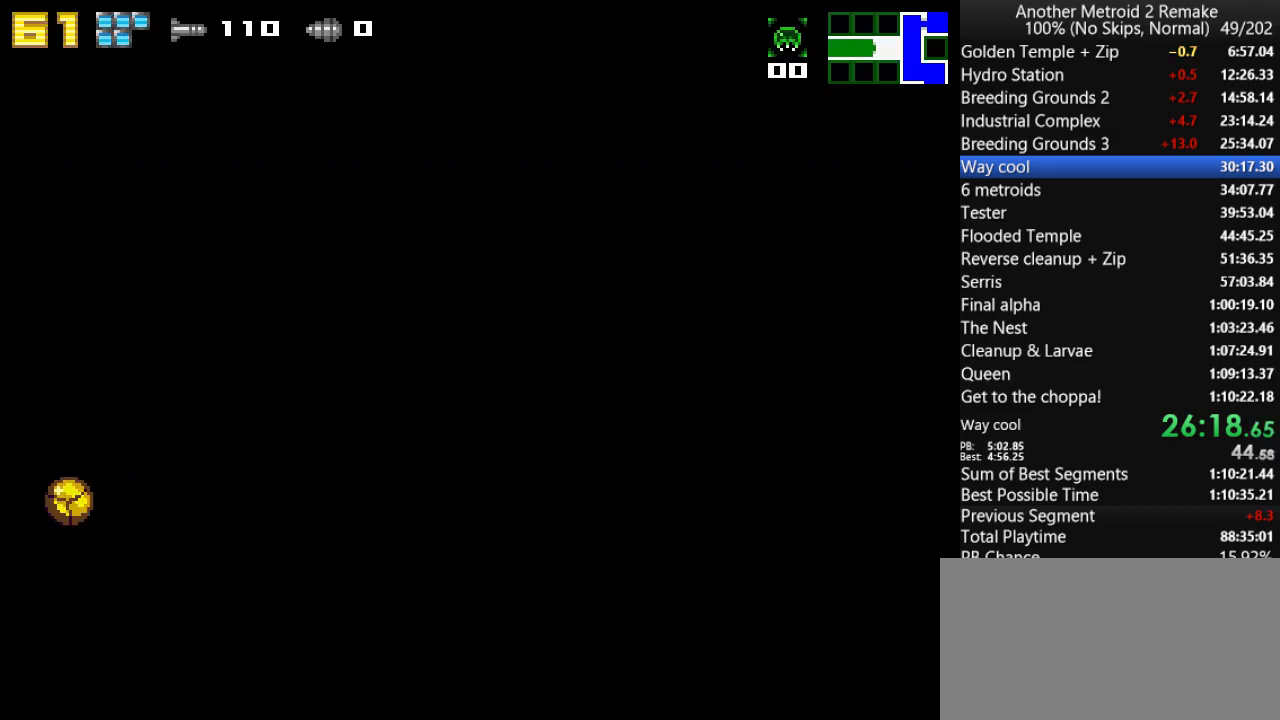
{"keys": ["right"], "events": [[167, "right", "down"], [233, "down", "up"]]}
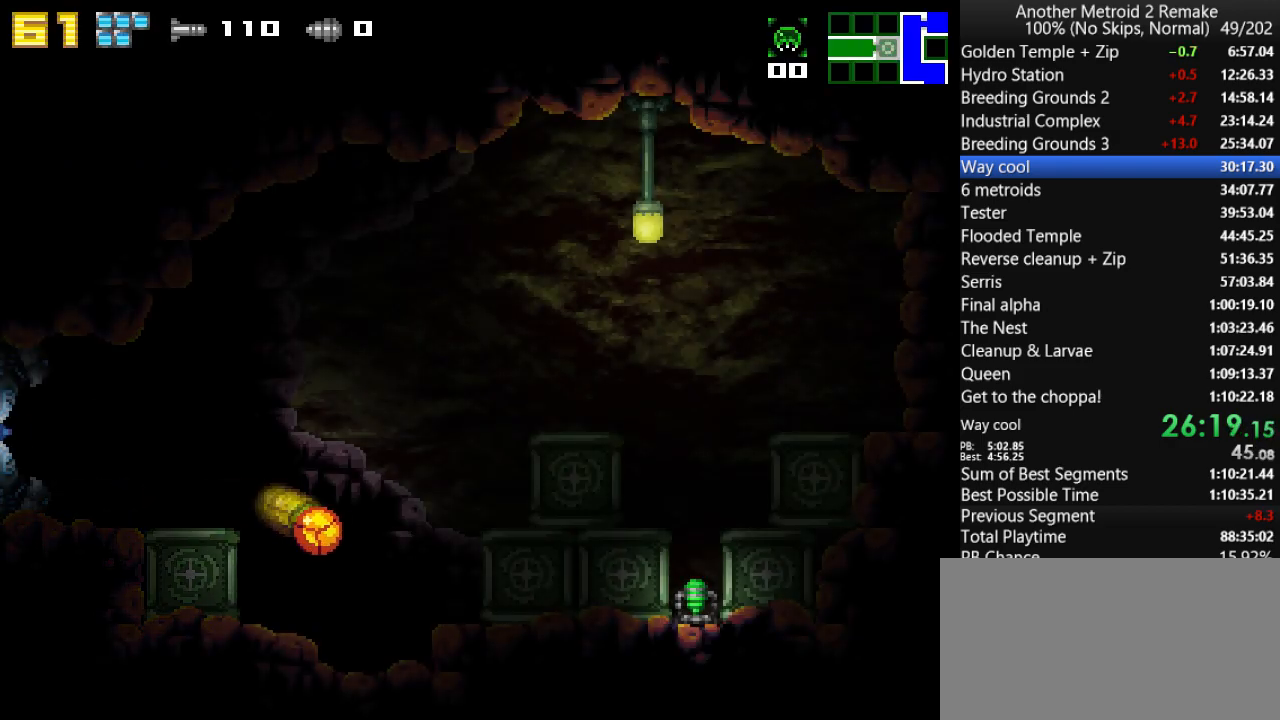
{"keys": ["jump", "right"], "events": [[183, "up", "down"], [250, "jump", "down"], [317, "up", "up"]]}
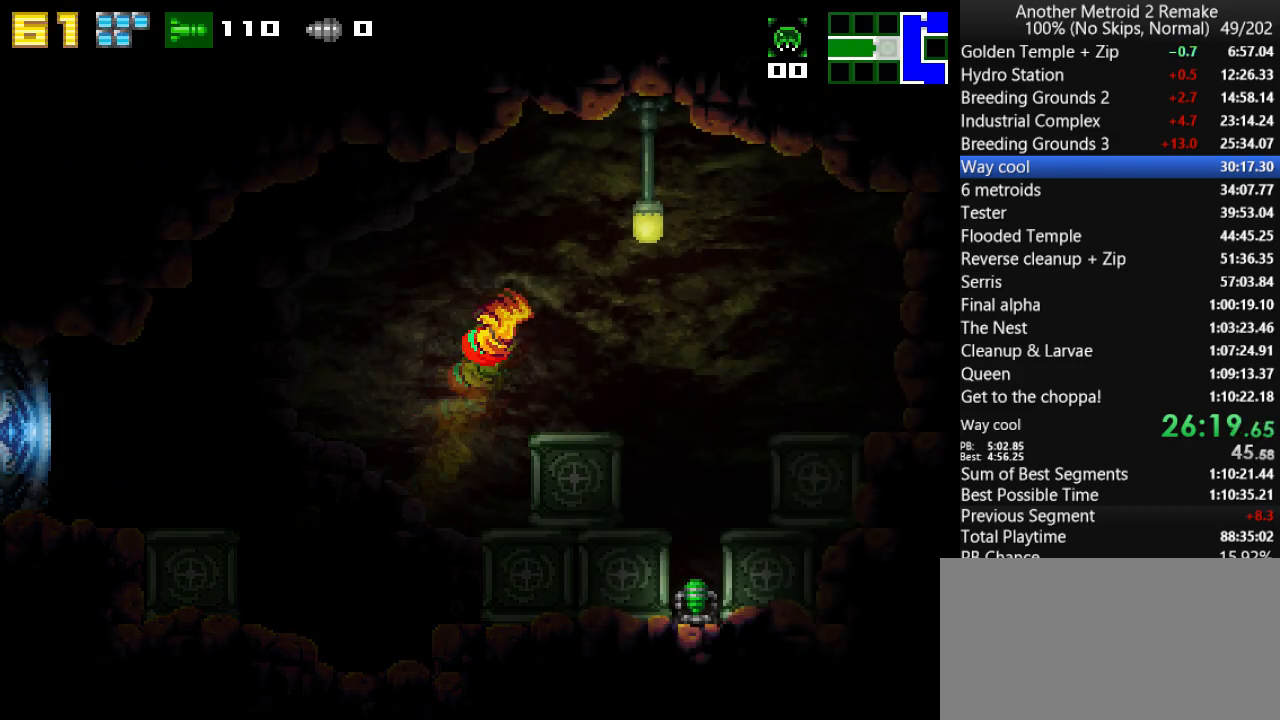
{"keys": ["left", "right"], "events": [[17, "jump", "up"], [83, "hold", "down"], [117, "morph", "down"], [150, "hold", "up"], [283, "morph", "up"], [500, "left", "down"]]}
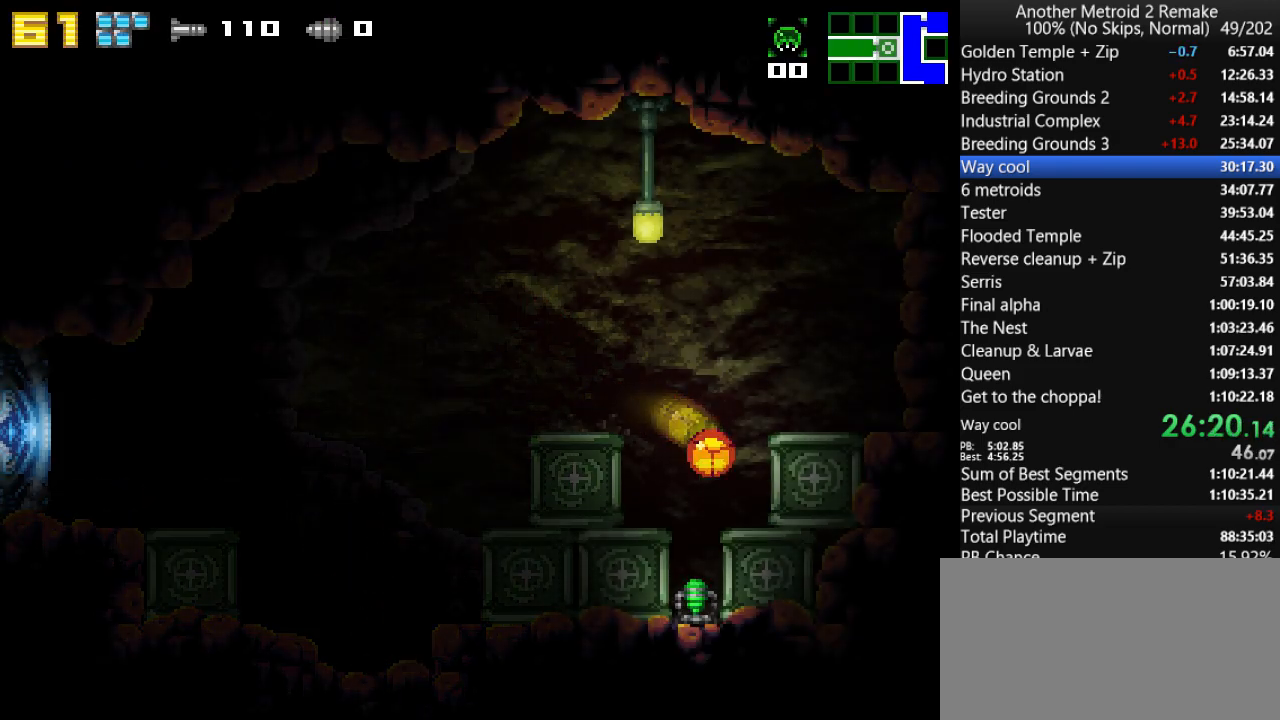
{"keys": ["left"], "events": [[33, "right", "up"]]}
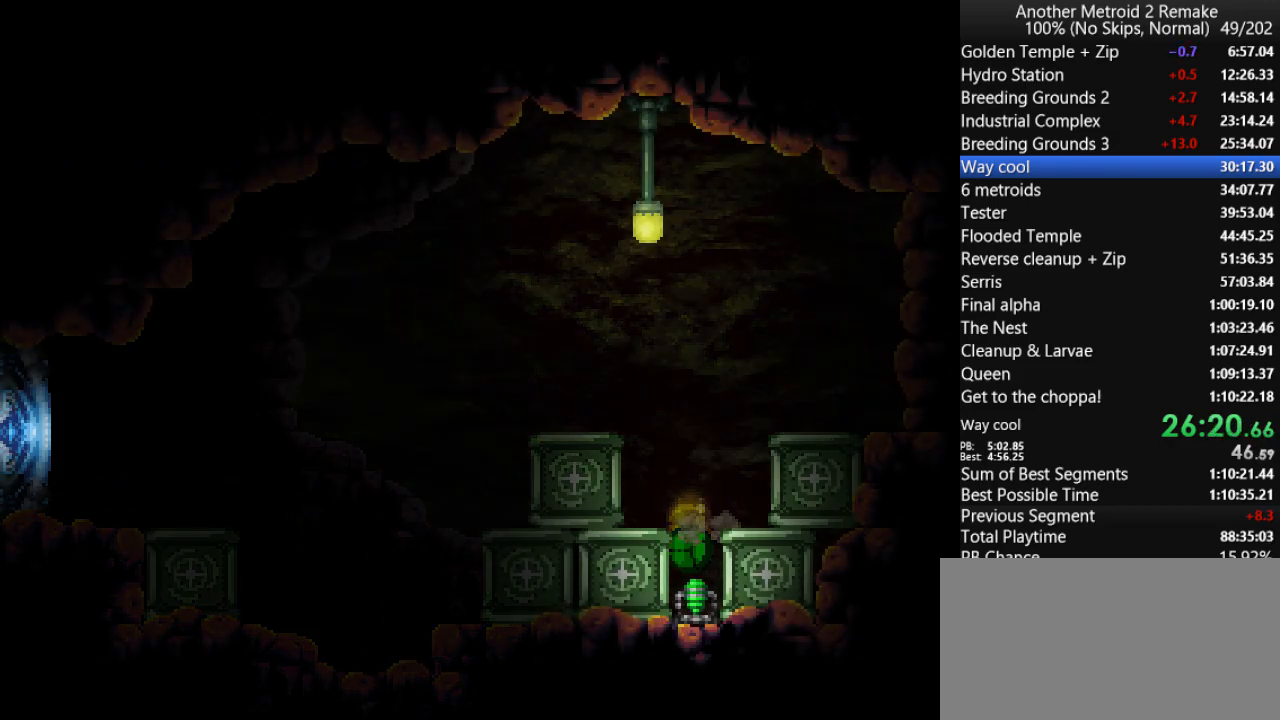
{"keys": ["left"], "events": []}
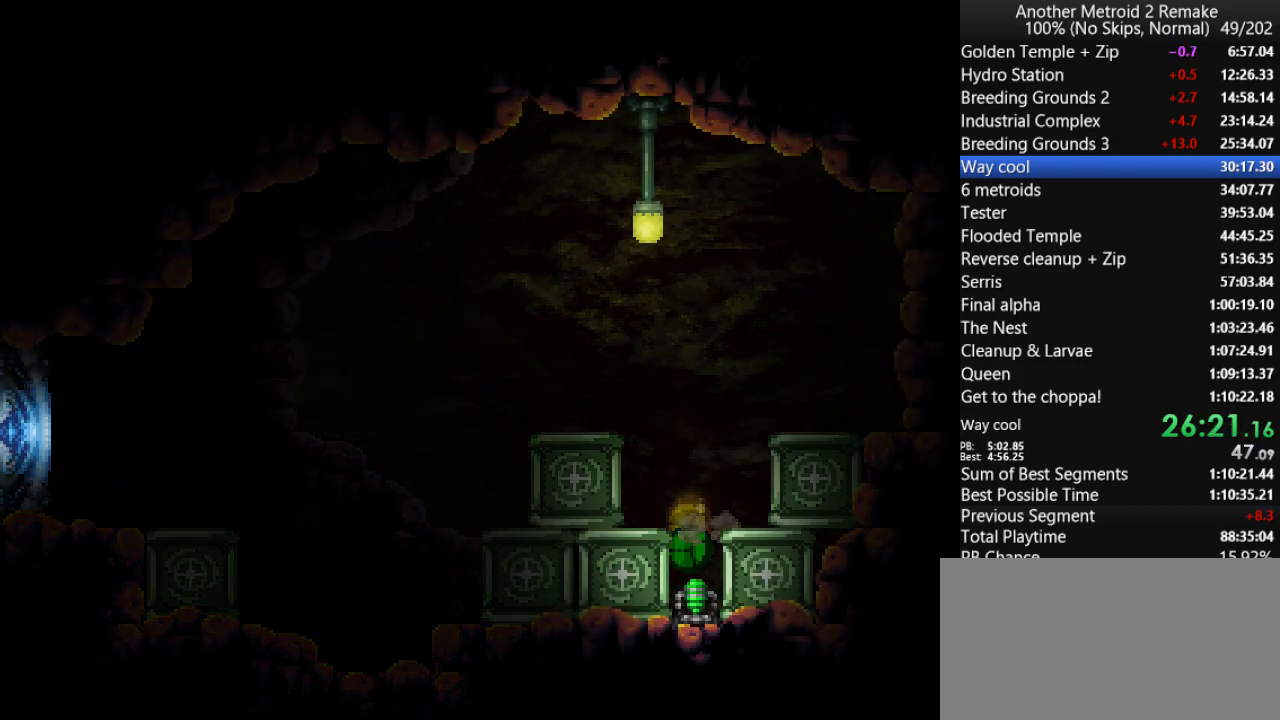
{"keys": ["left"], "events": []}
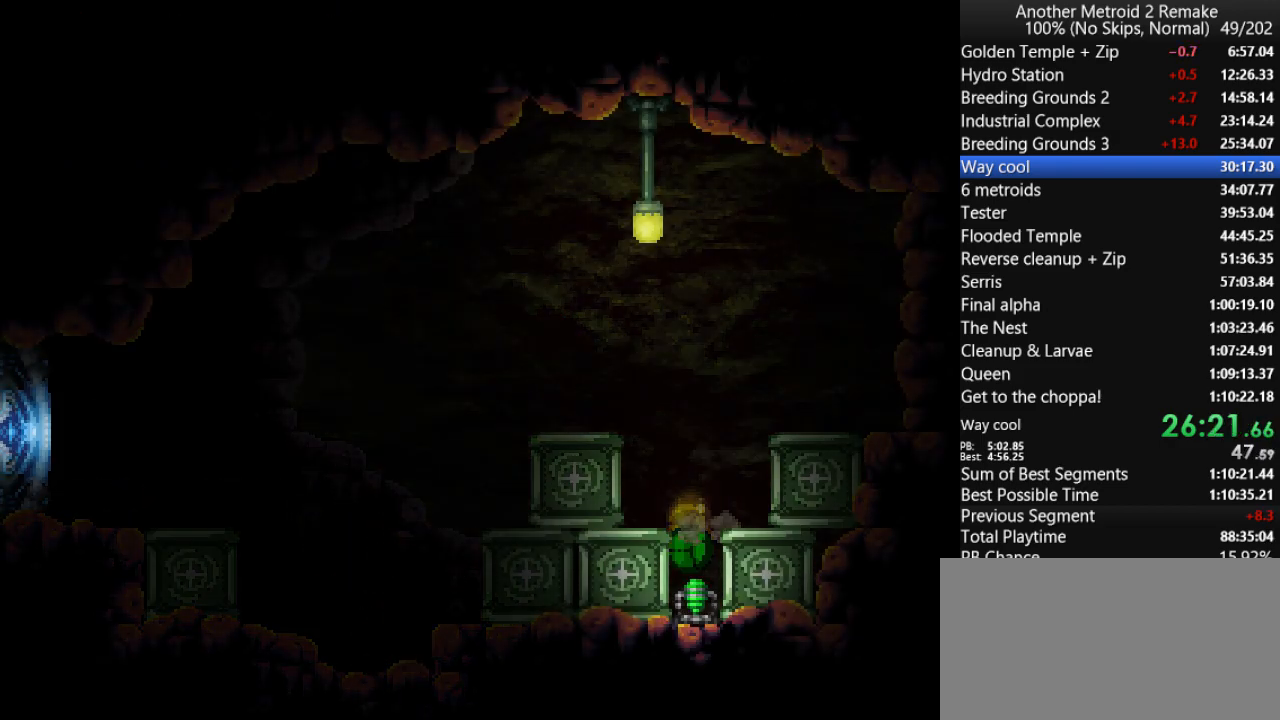
{"keys": ["jump", "left"], "events": [[233, "jump", "down"]]}
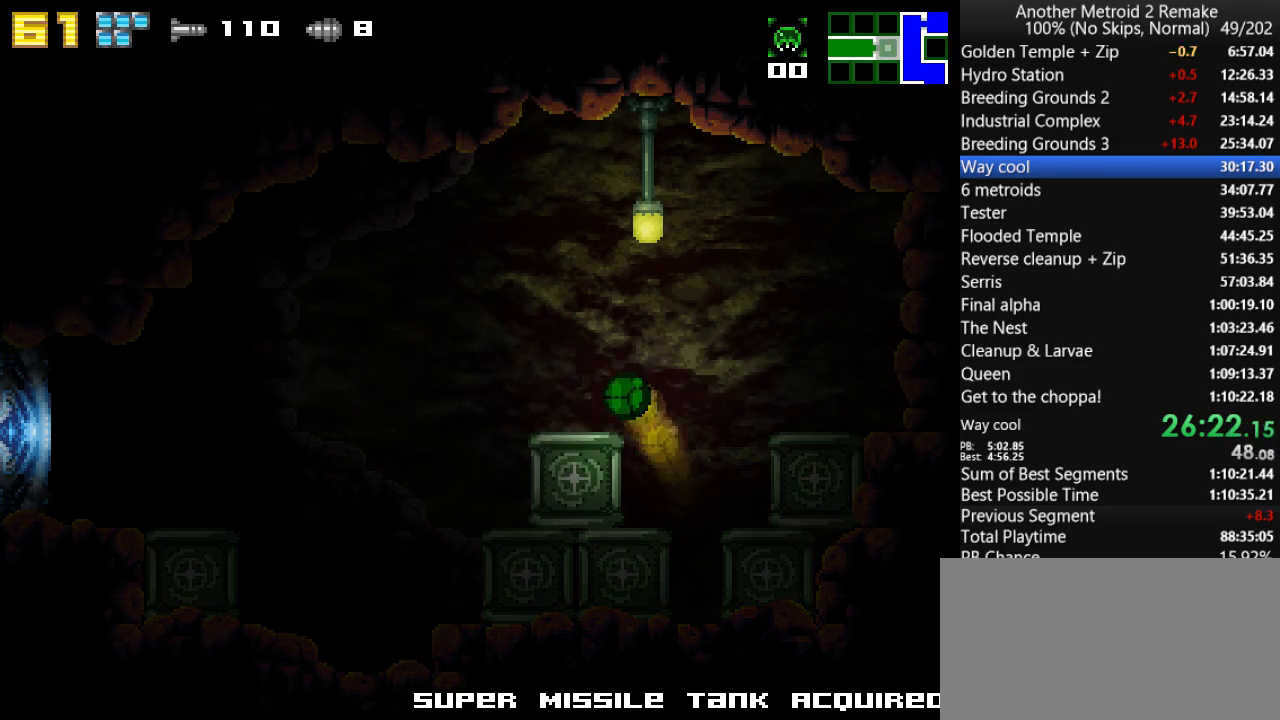
{"keys": ["left"], "events": [[67, "jump", "up"], [100, "left", "up"], [283, "jump", "down"], [317, "jump", "up"], [383, "left", "down"]]}
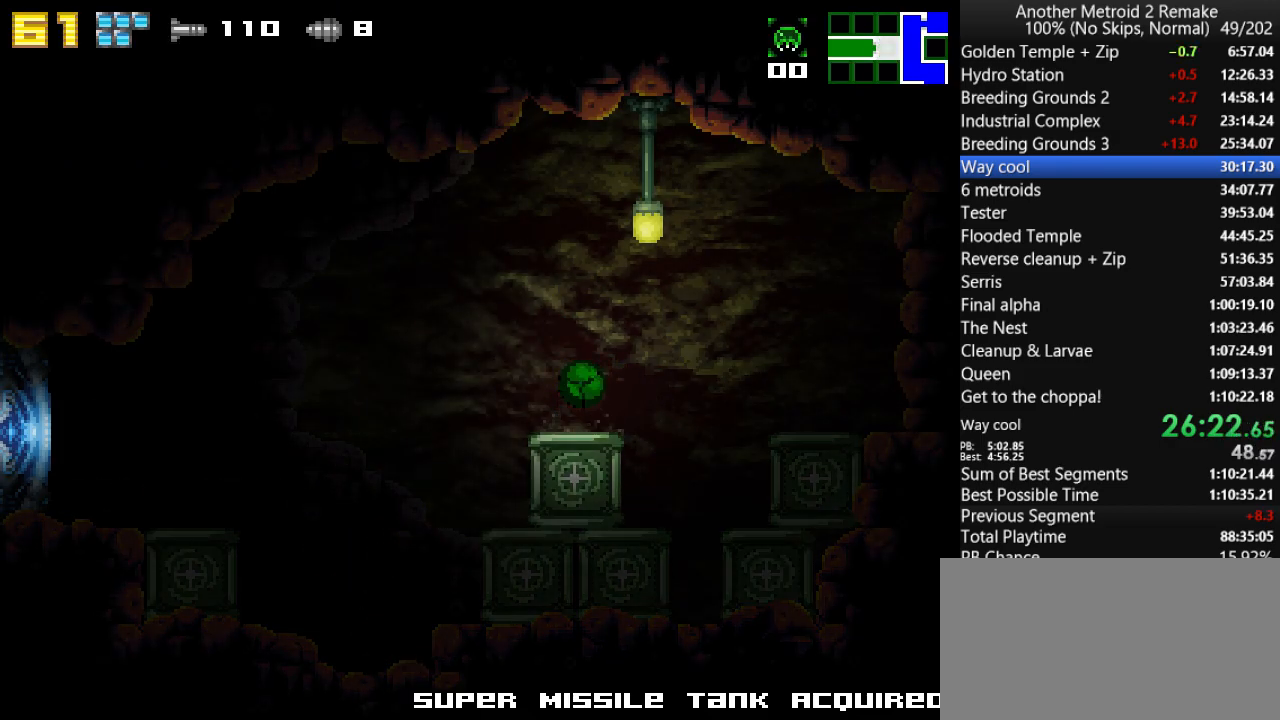
{"keys": ["left"], "events": []}
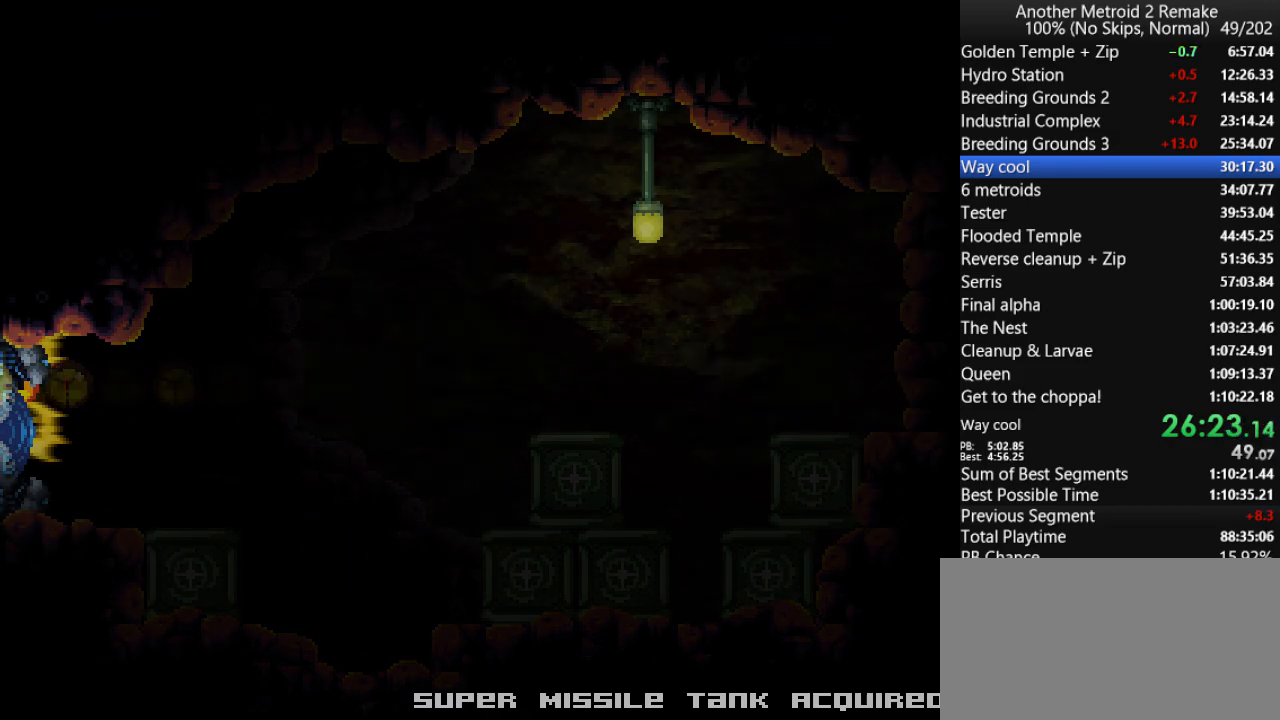
{"keys": [], "events": [[167, "left", "up"]]}
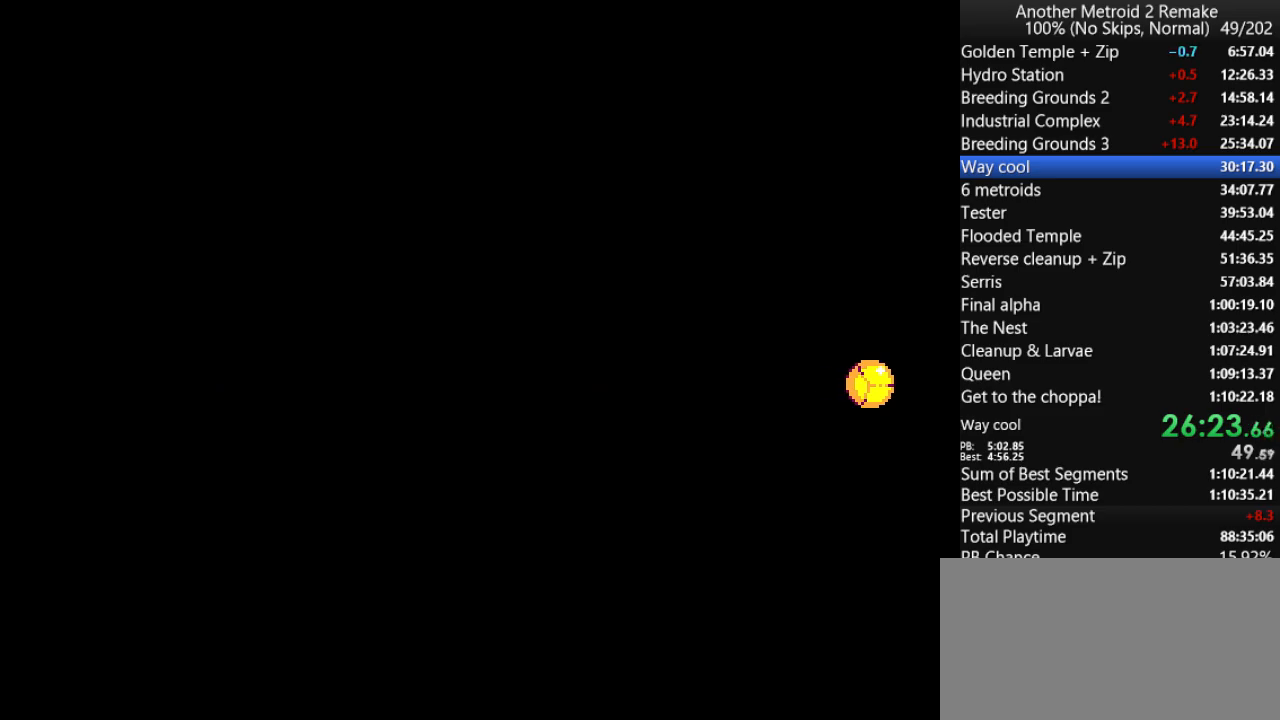
{"keys": ["aim"], "events": [[417, "aim", "down"]]}
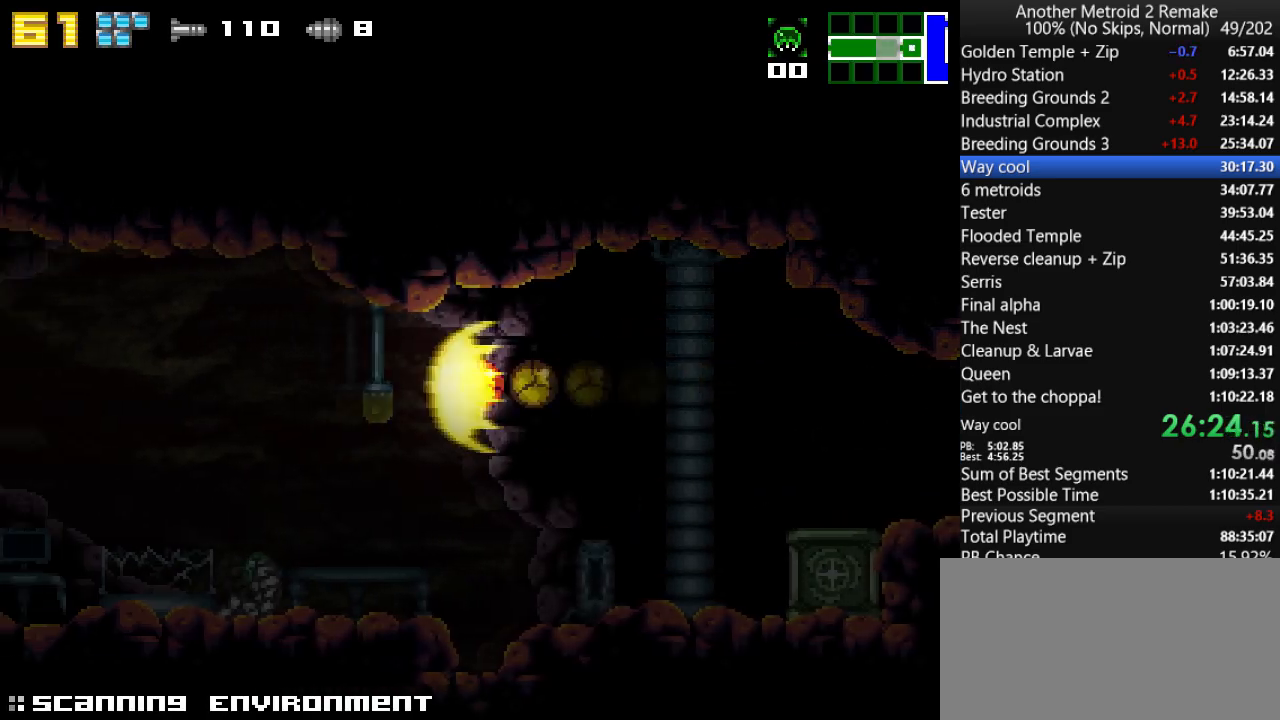
{"keys": ["aim"], "events": []}
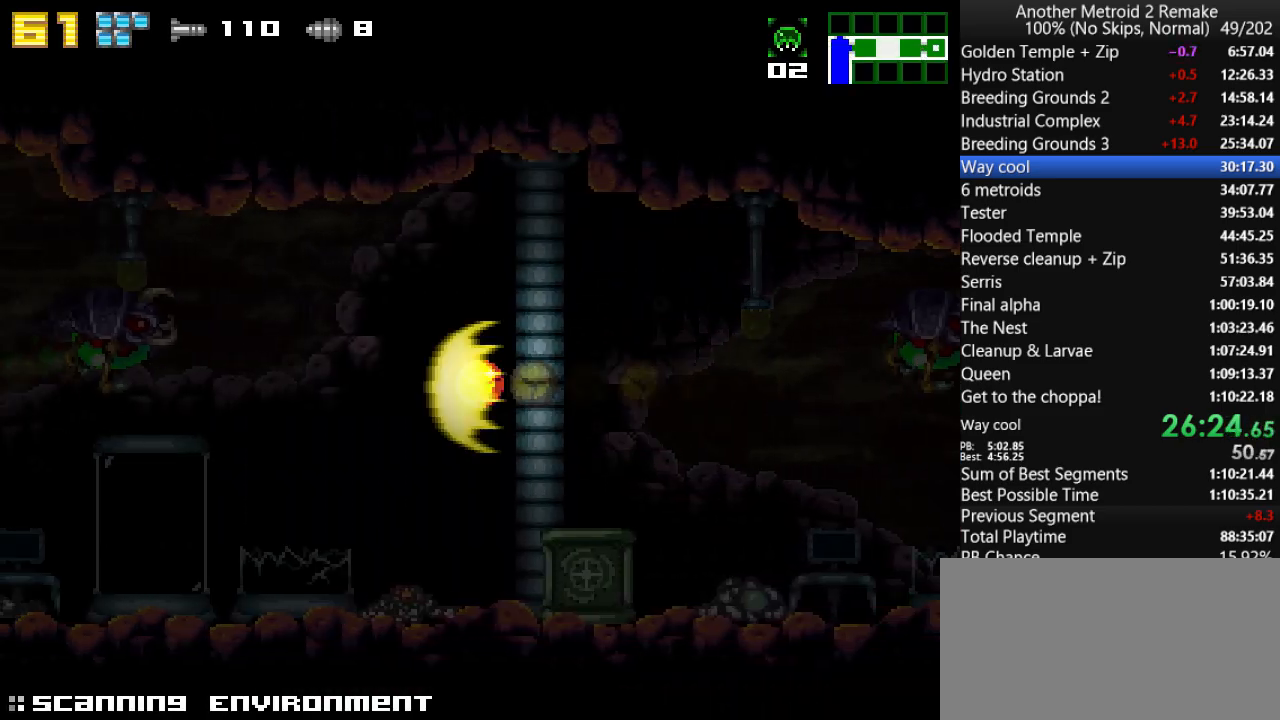
{"keys": ["aim"], "events": []}
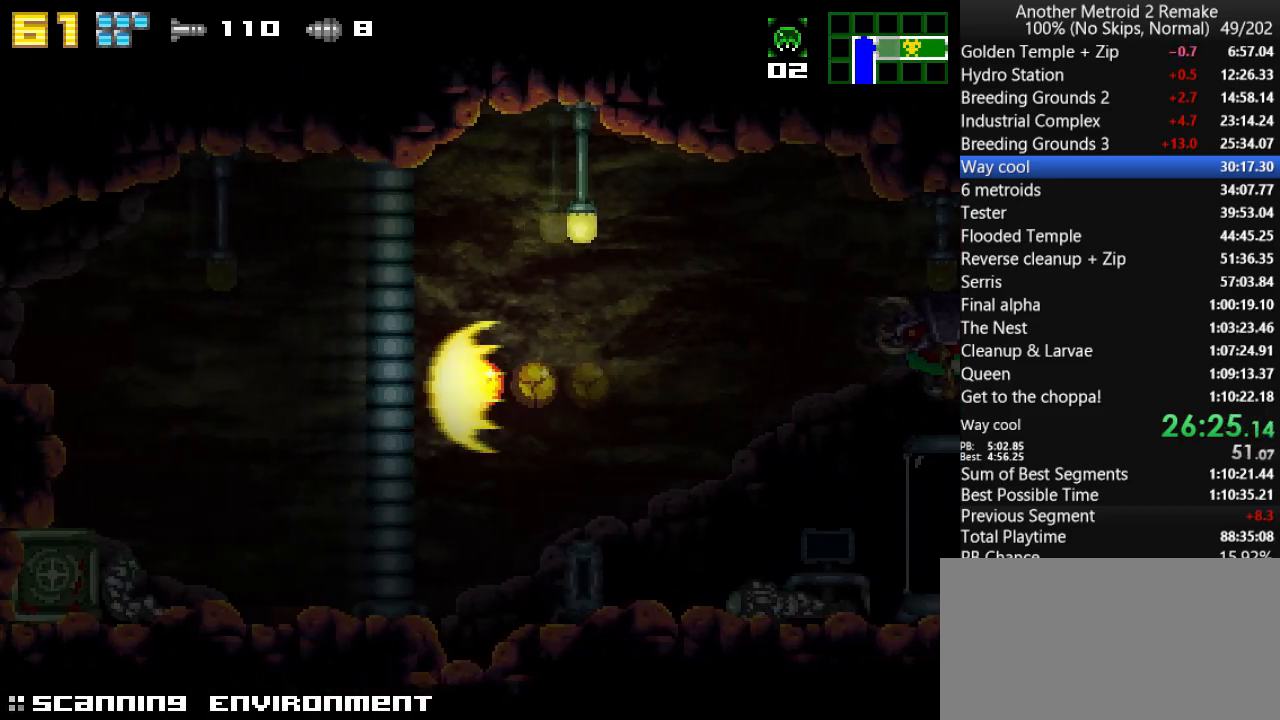
{"keys": [], "events": [[383, "aim", "up"]]}
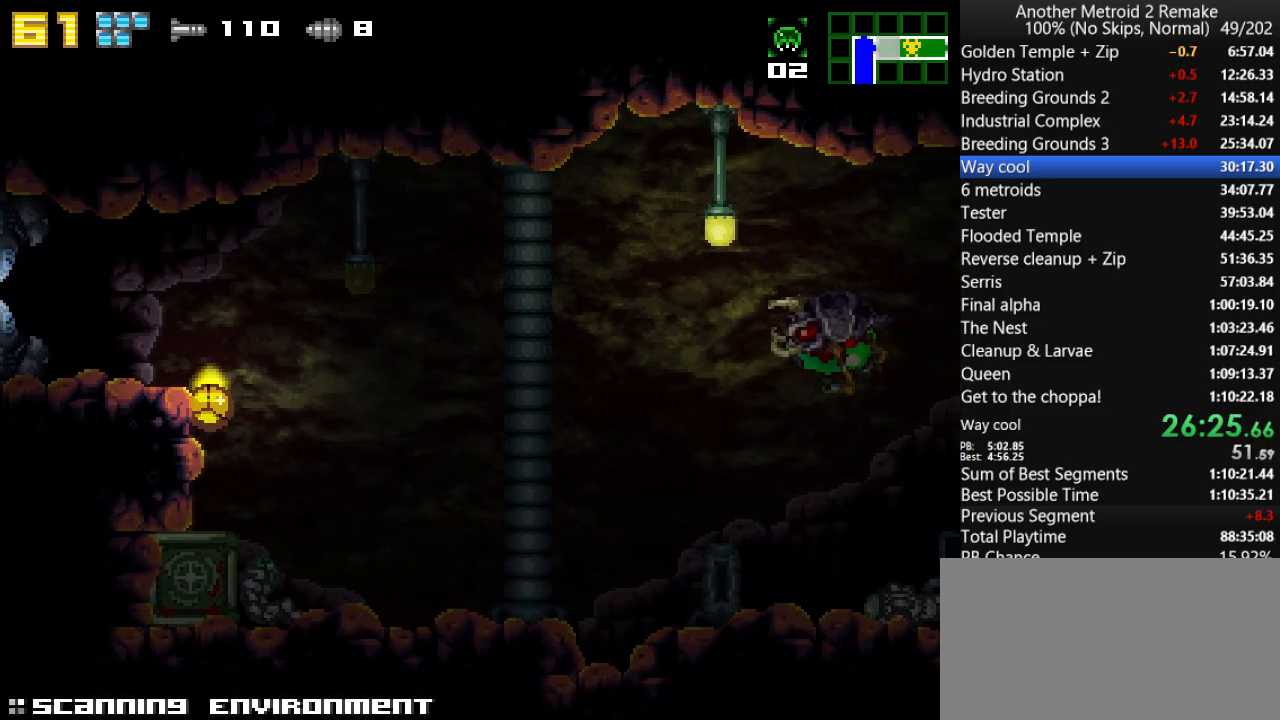
{"keys": [], "events": [[50, "up", "down"], [83, "right", "down"], [117, "up", "up"], [150, "right", "up"]]}
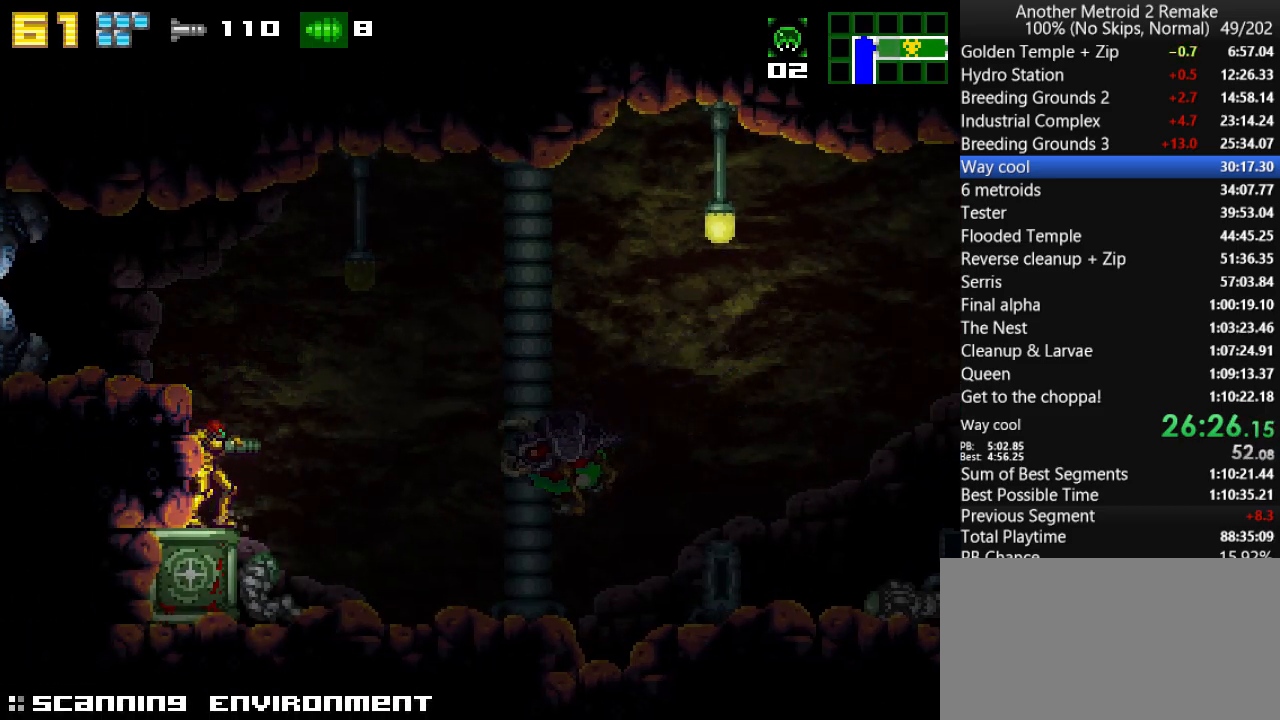
{"keys": ["toggle", "up"], "events": [[200, "fire", "down"], [333, "fire", "up"], [367, "toggle", "down"], [467, "up", "down"]]}
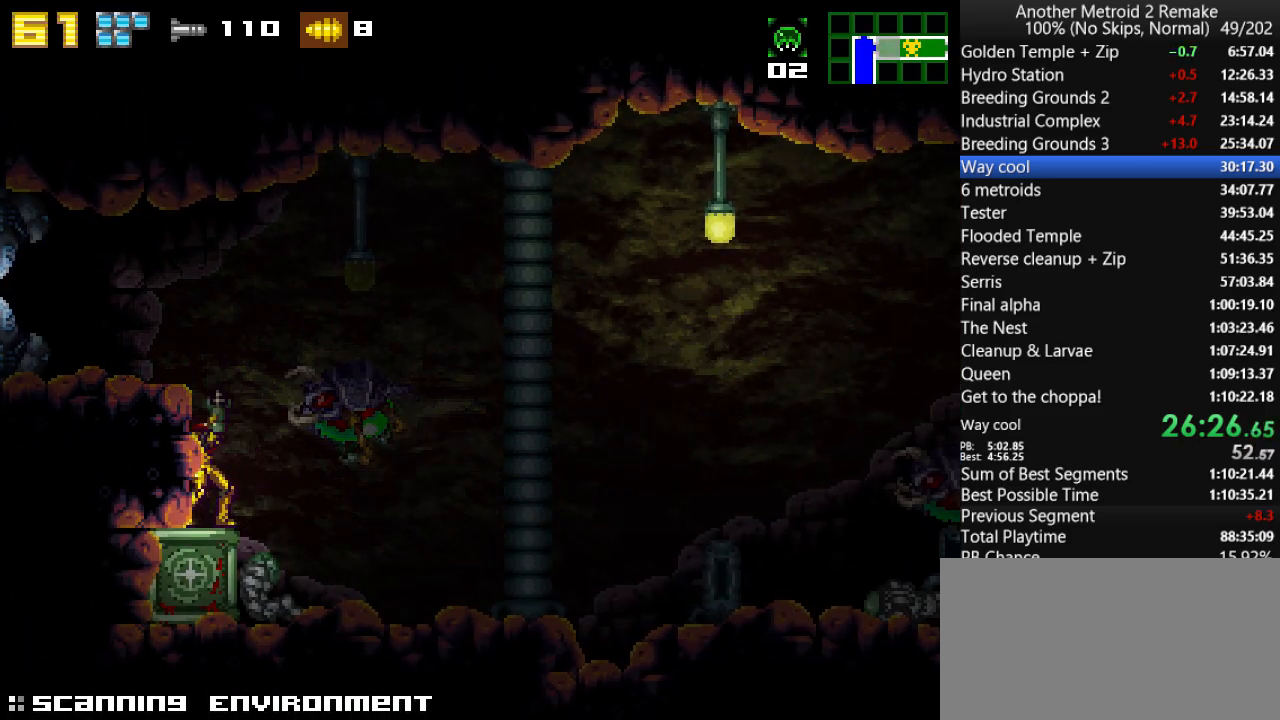
{"keys": [], "events": [[233, "fire", "down"], [400, "fire", "up"], [433, "up", "up"], [483, "toggle", "up"]]}
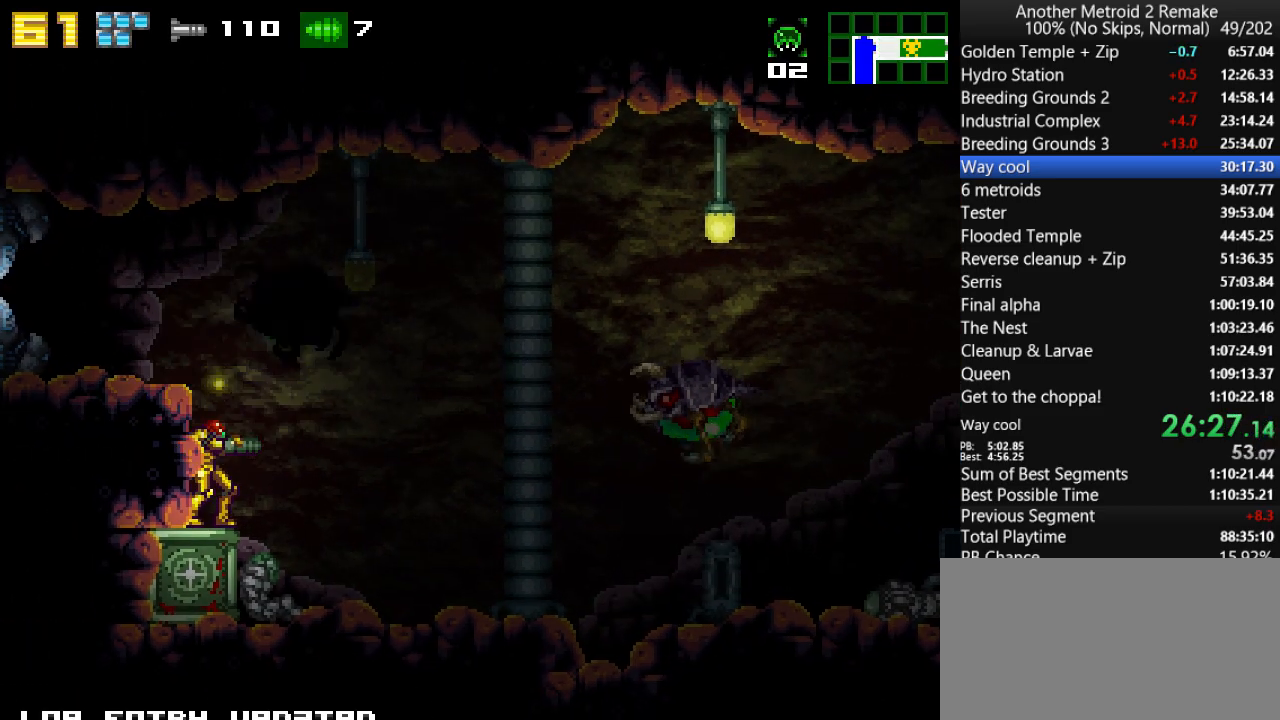
{"keys": ["down", "toggle"], "events": [[117, "fire", "down"], [183, "toggle", "down"], [217, "fire", "up"], [350, "fire", "down"], [450, "fire", "up"], [483, "down", "down"]]}
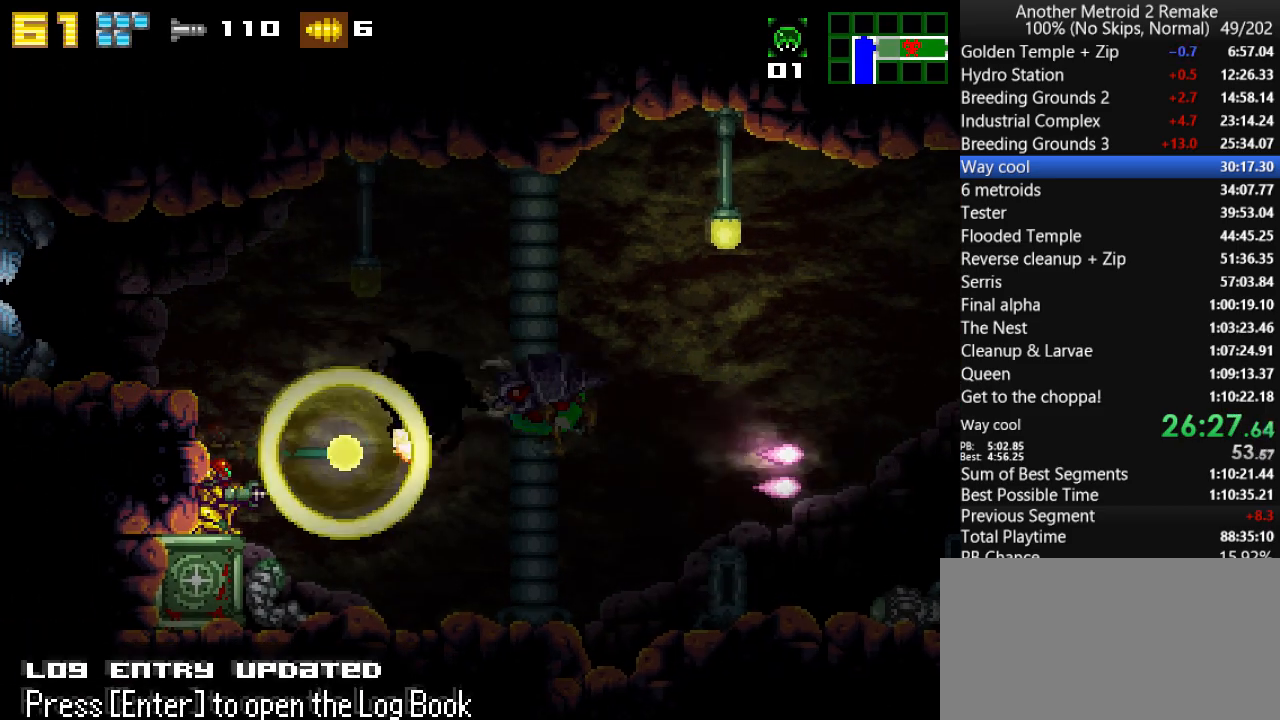
{"keys": [], "events": [[83, "down", "up"], [217, "fire", "down"], [333, "fire", "up"], [367, "toggle", "up"]]}
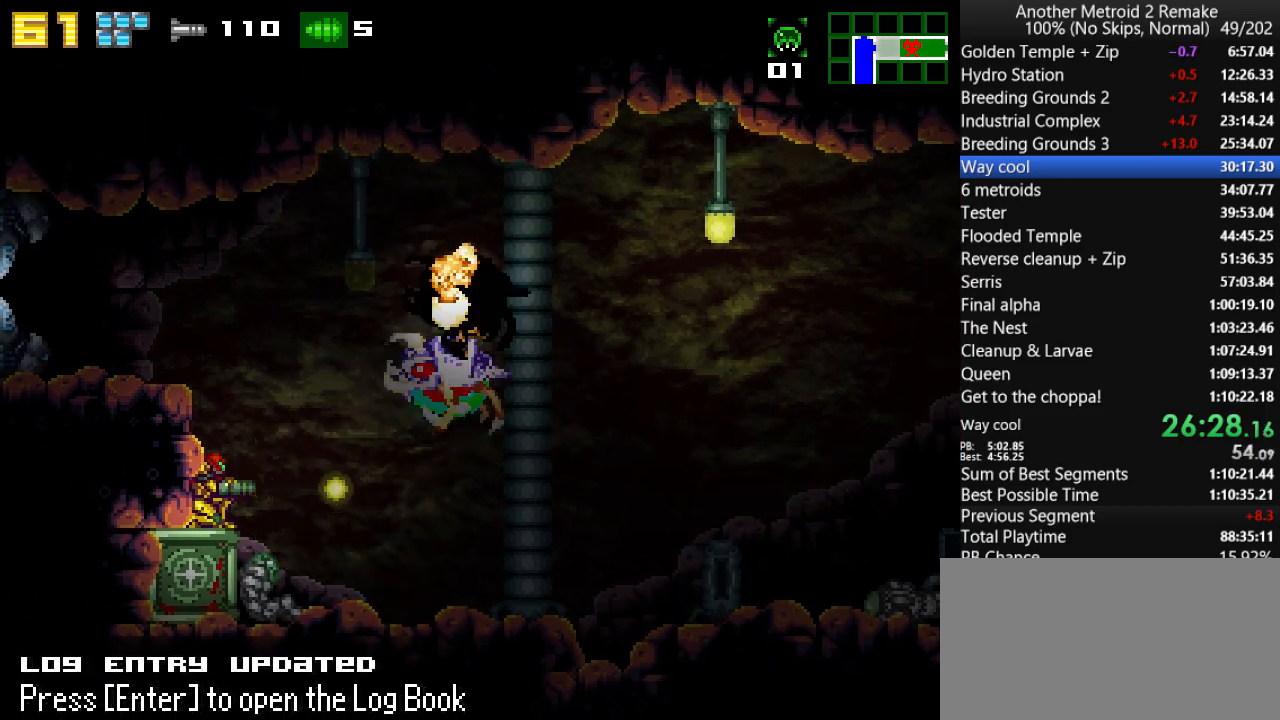
{"keys": ["jump", "left"], "events": [[67, "fire", "down"], [167, "fire", "up"], [167, "toggle", "down"], [267, "fire", "down"], [367, "fire", "up"], [400, "left", "down"], [433, "jump", "down"], [433, "toggle", "up"]]}
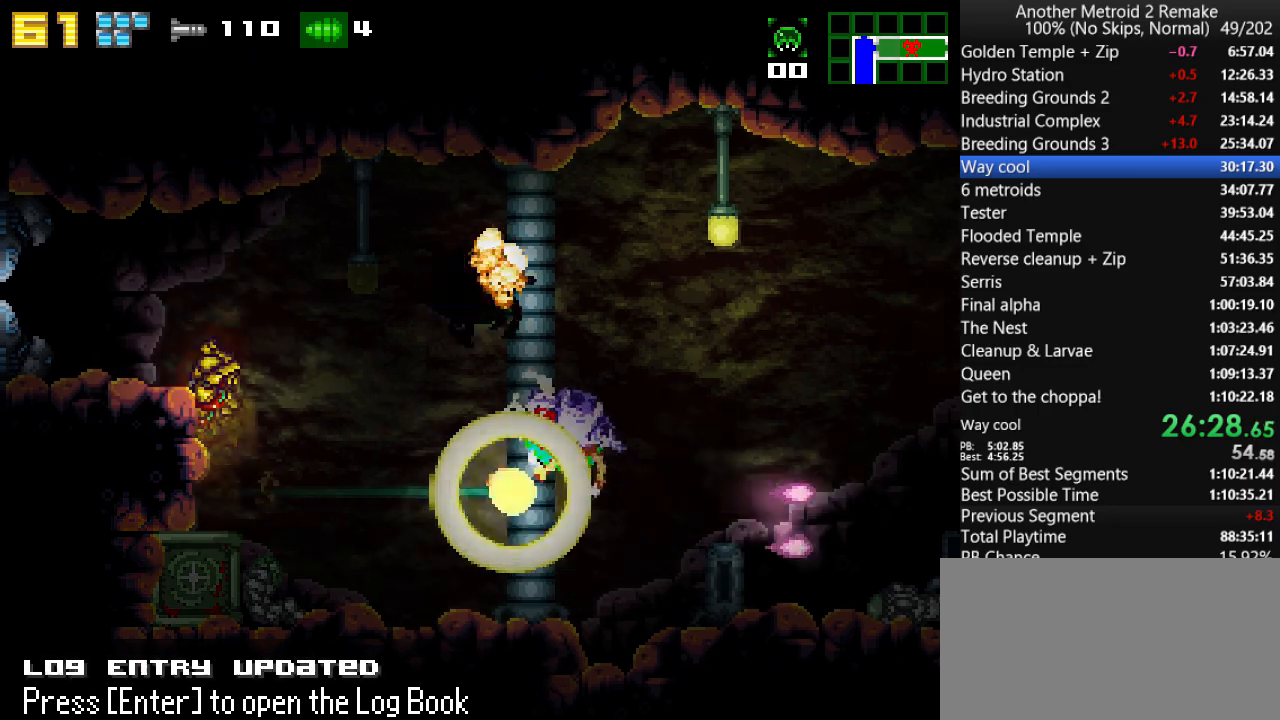
{"keys": ["left"], "events": [[33, "morph", "down"], [100, "jump", "up"], [133, "morph", "up"]]}
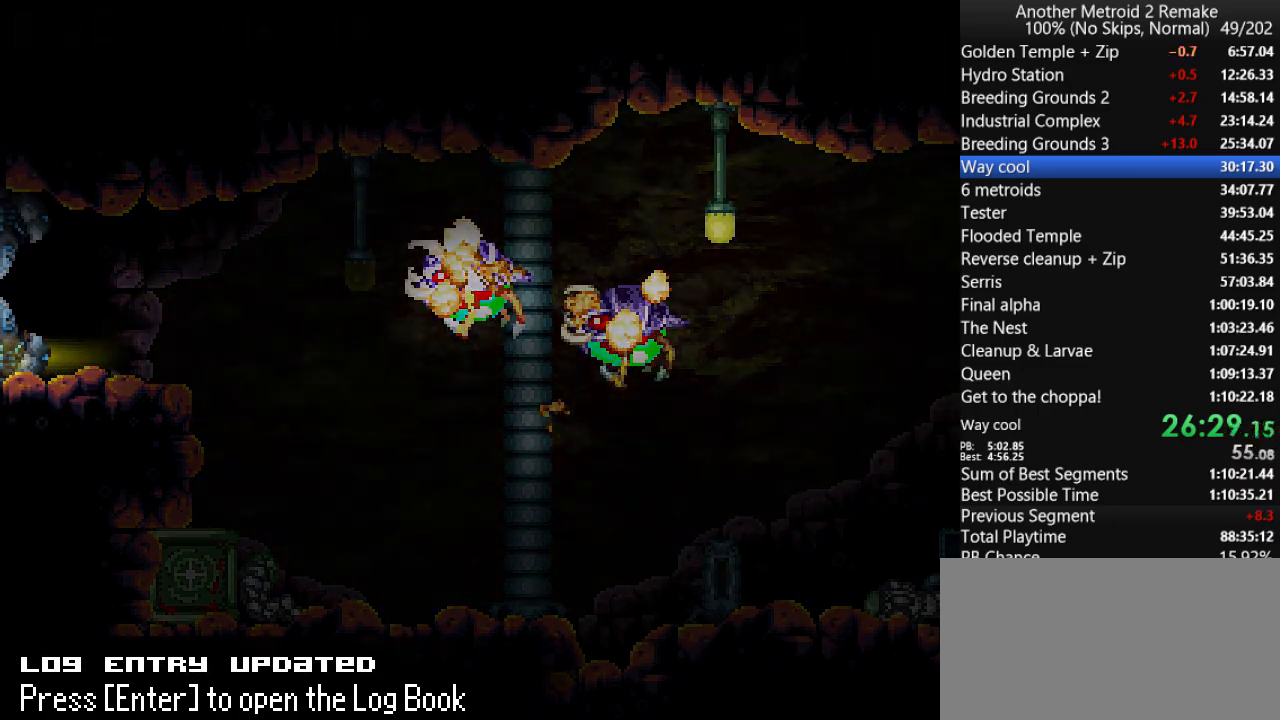
{"keys": ["left"], "events": []}
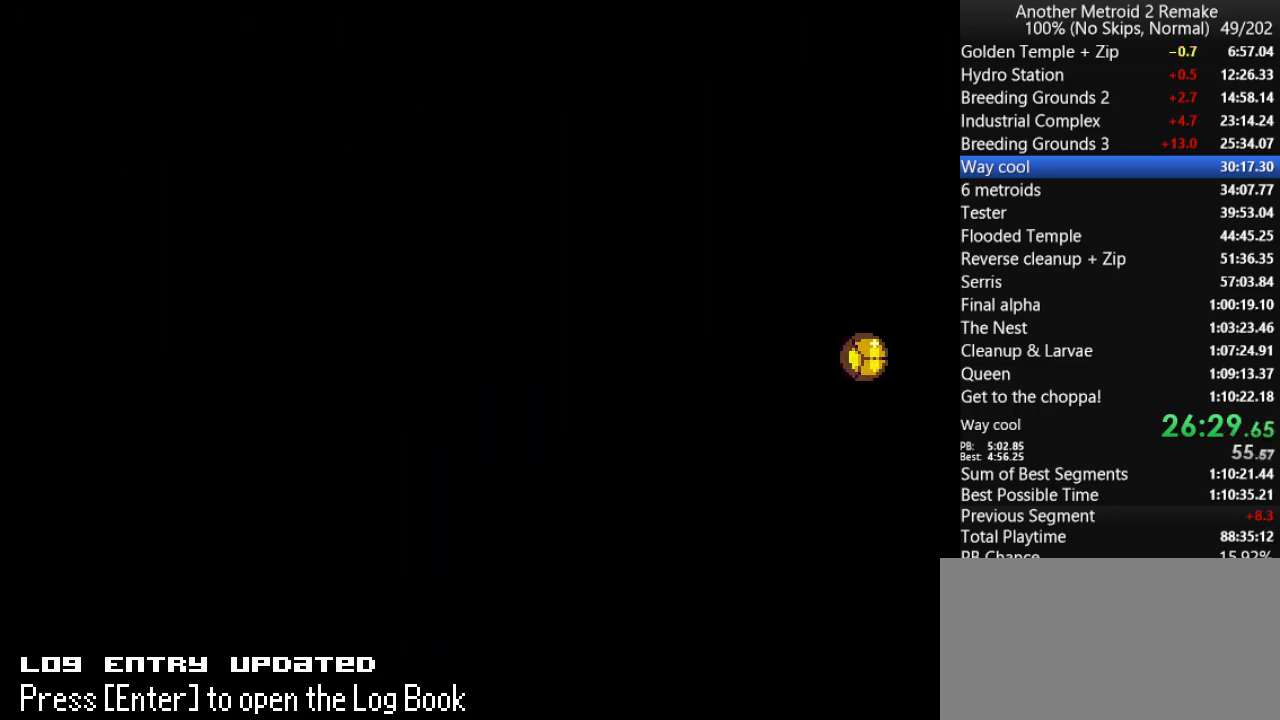
{"keys": ["left"], "events": []}
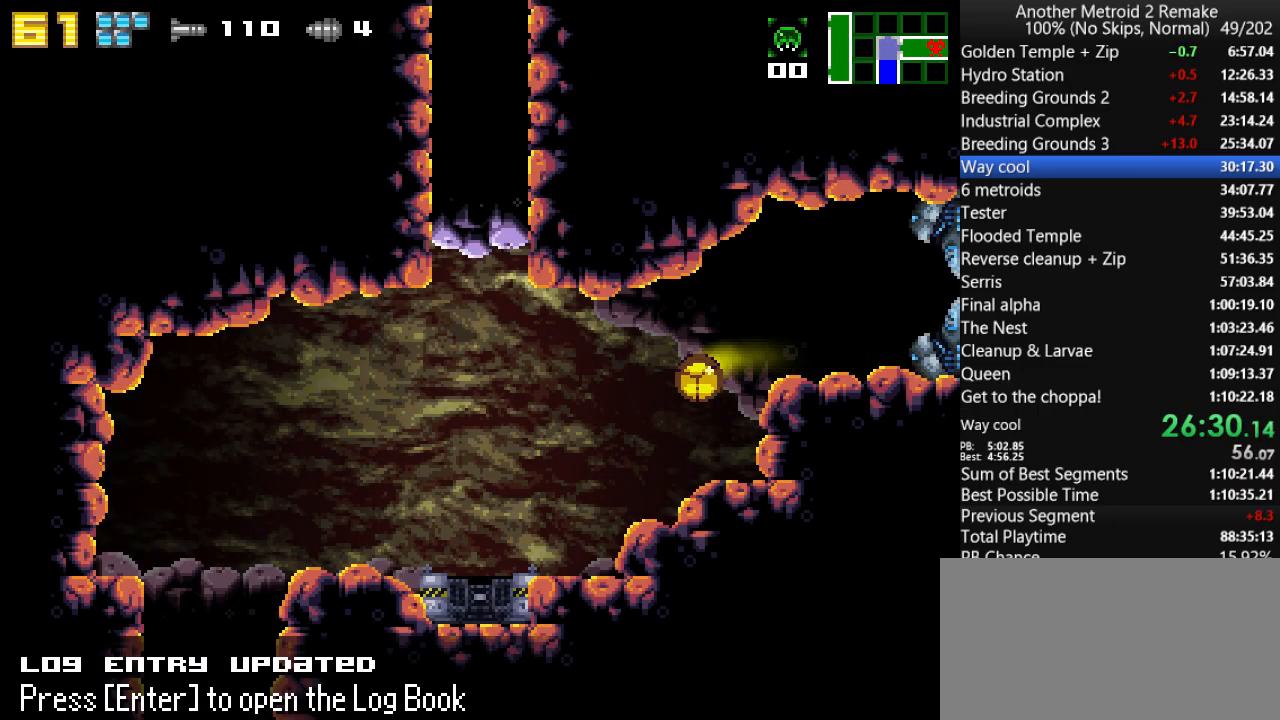
{"keys": ["fire", "left"], "events": [[100, "fire", "down"]]}